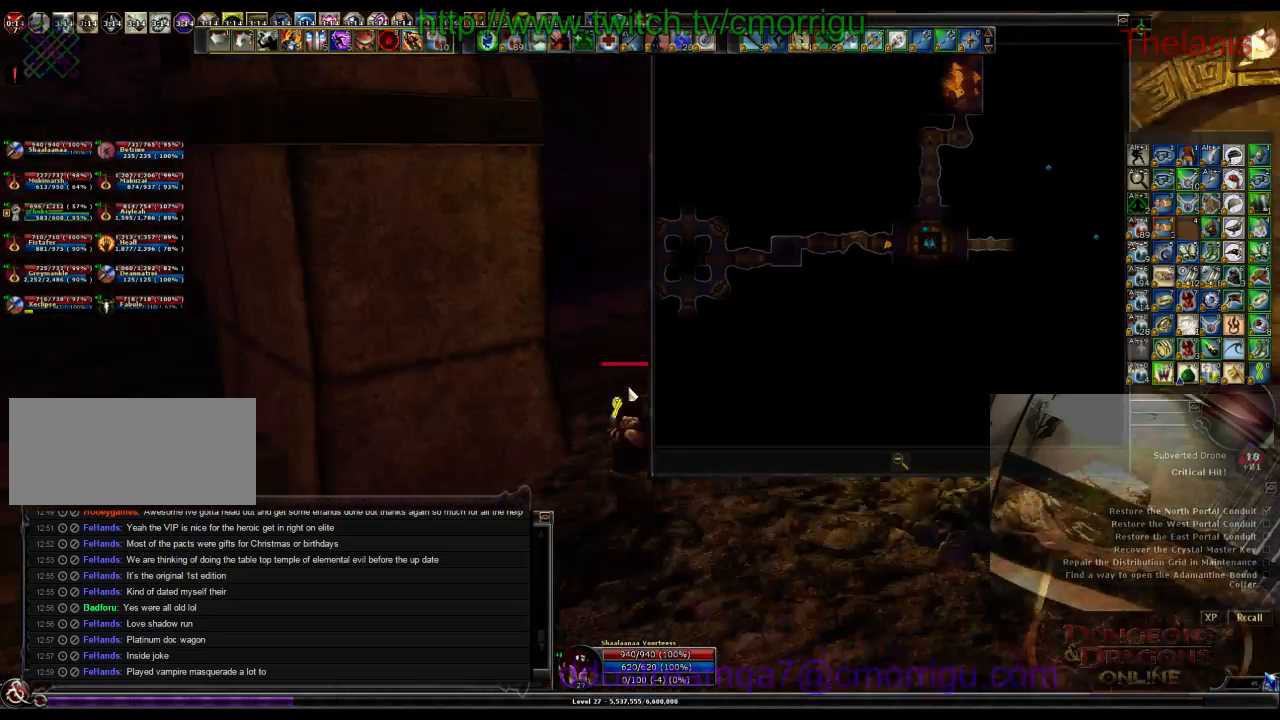
Gameplay with keyboard; each line is a JSON object with the keys held at the frame after it. "events" lists presses ("down") and releases ("up") of ".", "/", "0", "1", "2", "3", "4", "5", "6", "7", "8", "9", "a", "b", "backslash", "backspace", "c", "caps_lock", "comma", "ctrl_l", "ctrl_r", "d", "e", "equals", "escape", "f", "f1", "f10", "f11", "f12", "f2", "f3", "f4", "f5", "f6", "f7", "f8", "f9", "g", "h", "i", "j", "k", "l", "lbracket", "m", "minus", "n", "o", "p", "q", "quote", "r", "rbracket", "return", "s", "semicolon", "shift_l", "shift_r", "space", "t", "tab", "tilde", "u", "v", "w", "x", "y" and "z" between this image and that frame as [ms after this image, input, new state], when the widget could be followed in between. No other keys are recorded. Mouse input is not recorded.
{"keys": ["w"], "events": [[267, "d", "up"]]}
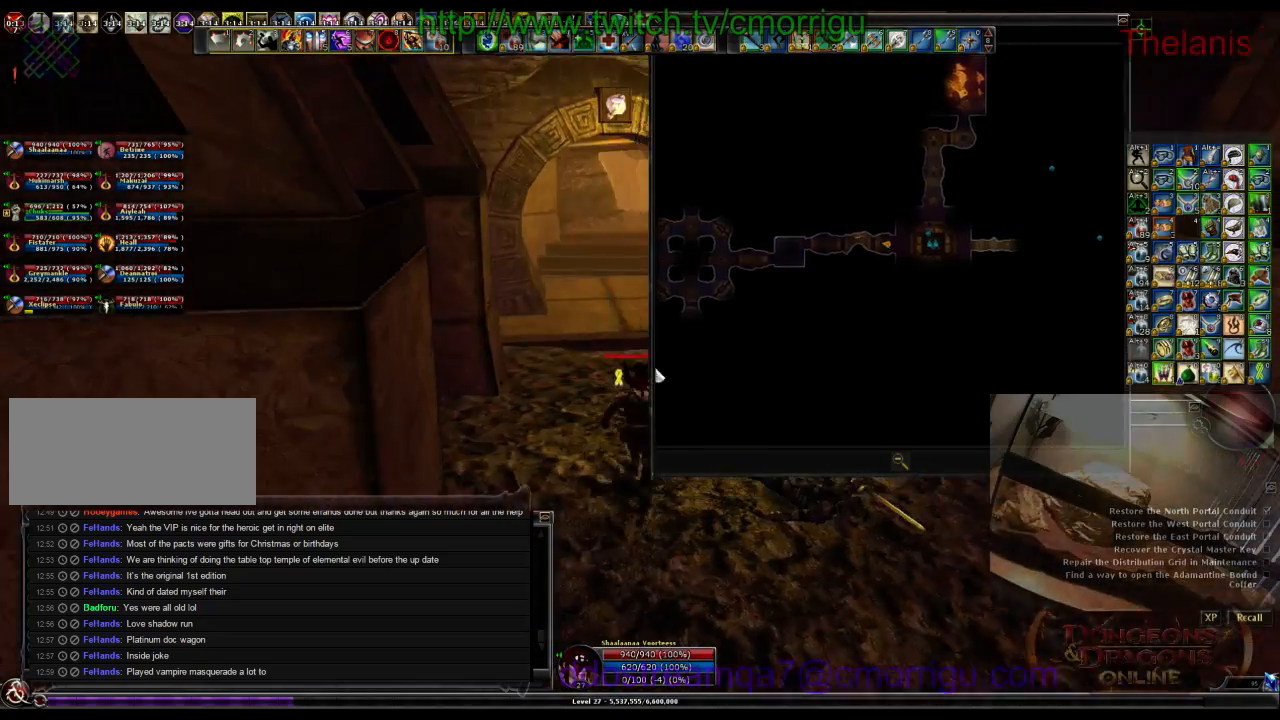
{"keys": ["w"], "events": [[100, "m", "down"], [200, "m", "up"]]}
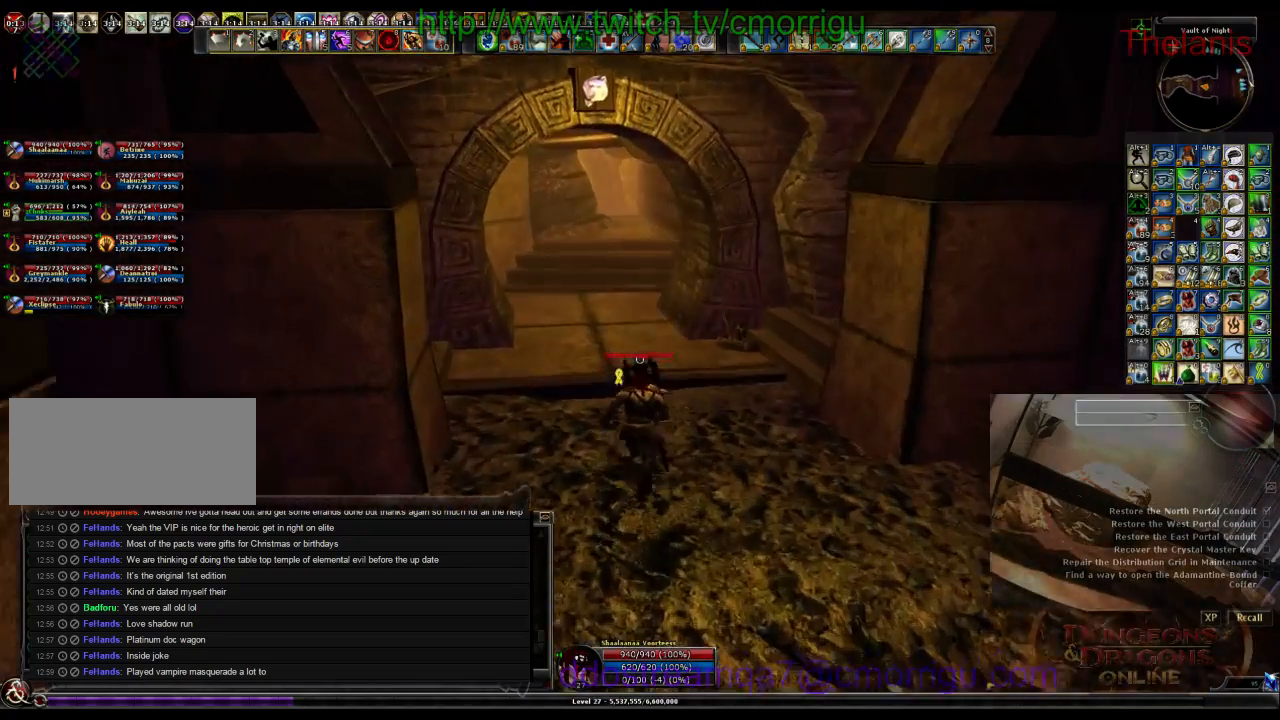
{"keys": ["w"], "events": []}
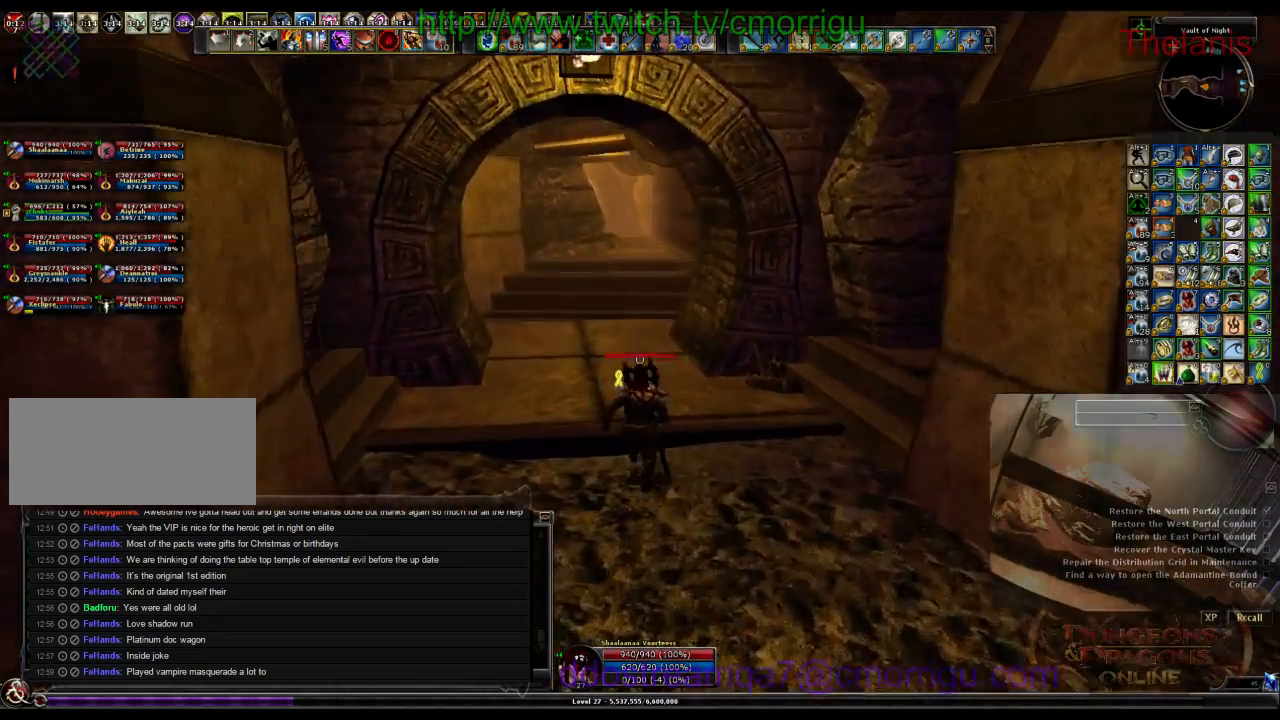
{"keys": ["w"], "events": []}
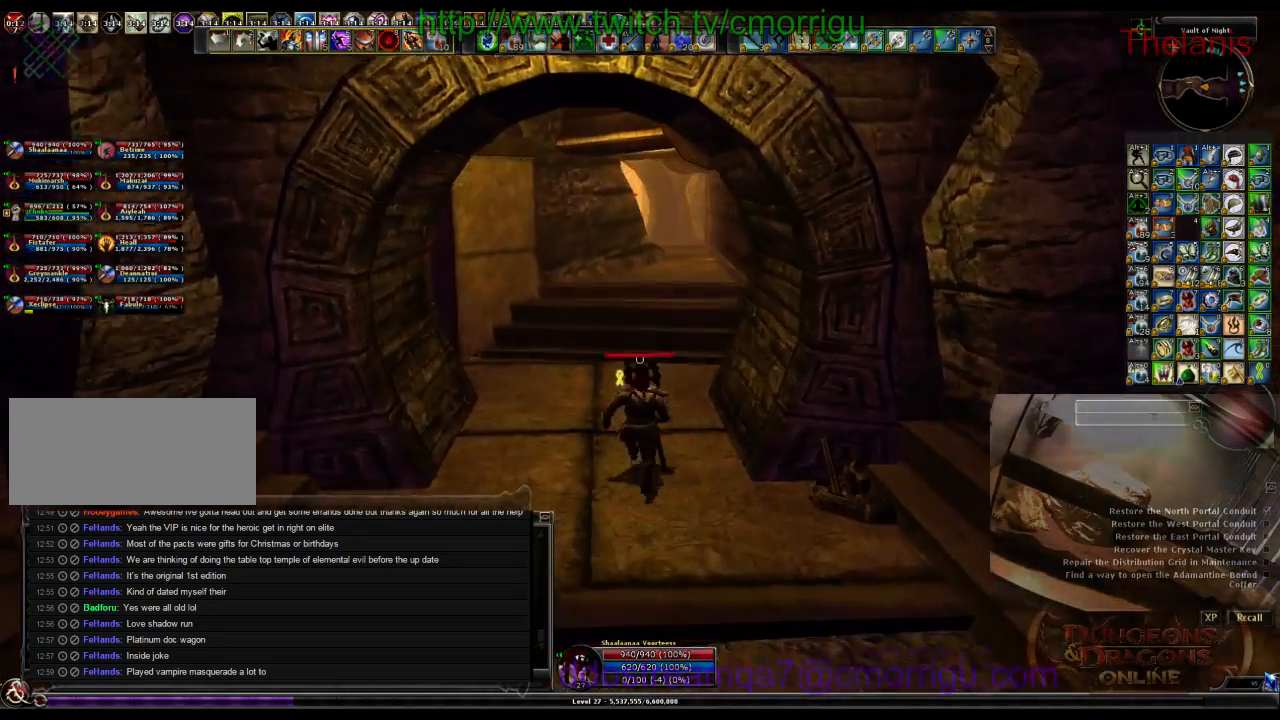
{"keys": ["w"], "events": []}
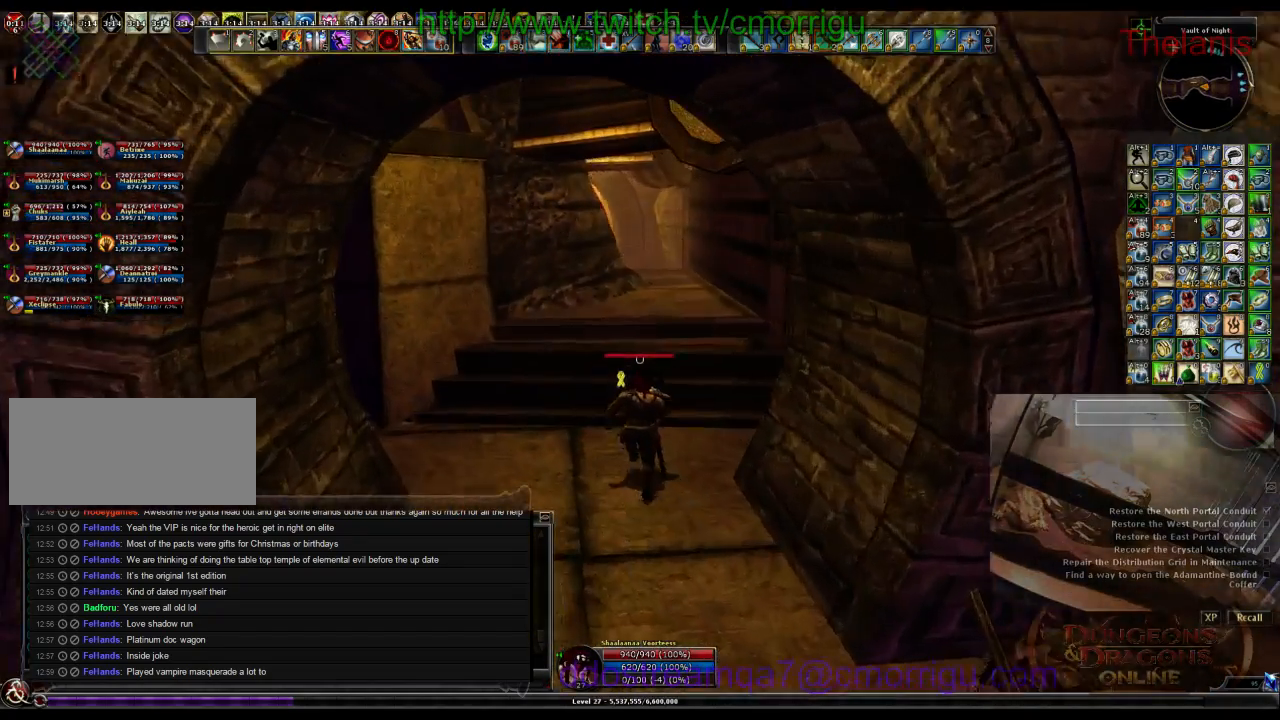
{"keys": ["w"], "events": [[100, "w", "up"], [334, "w", "down"]]}
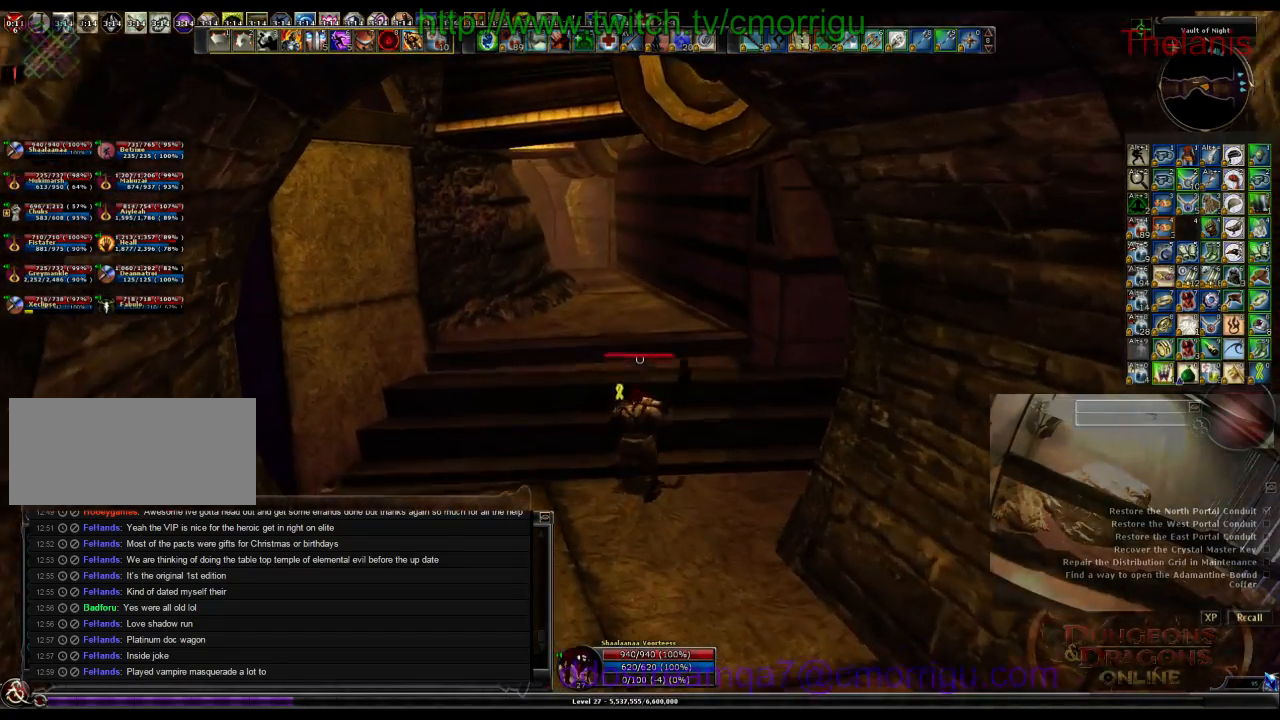
{"keys": ["w"], "events": []}
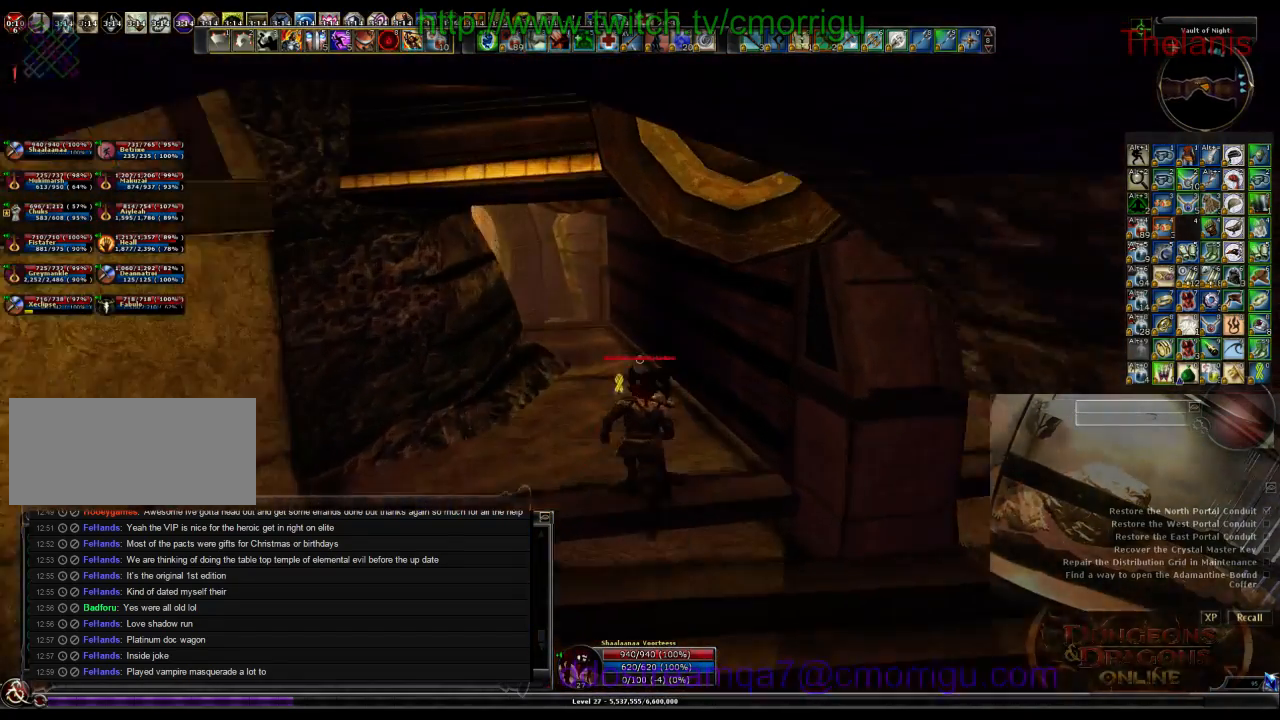
{"keys": ["w"], "events": []}
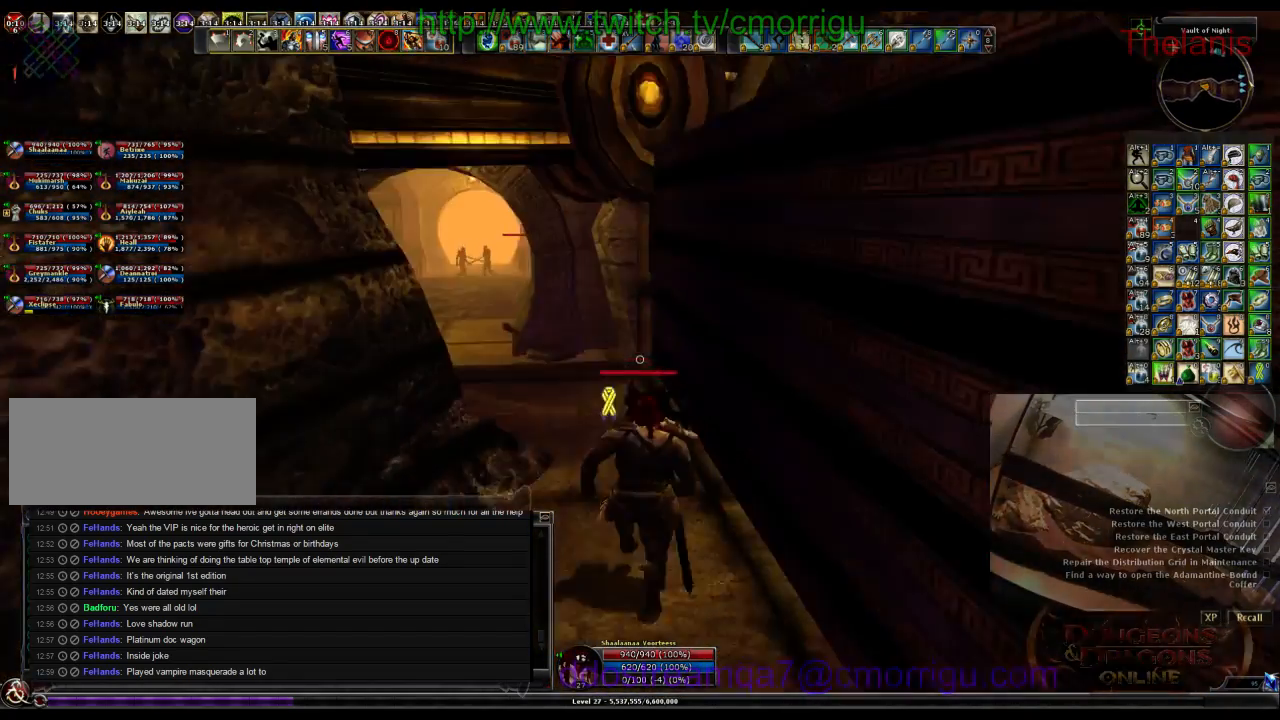
{"keys": ["w"], "events": []}
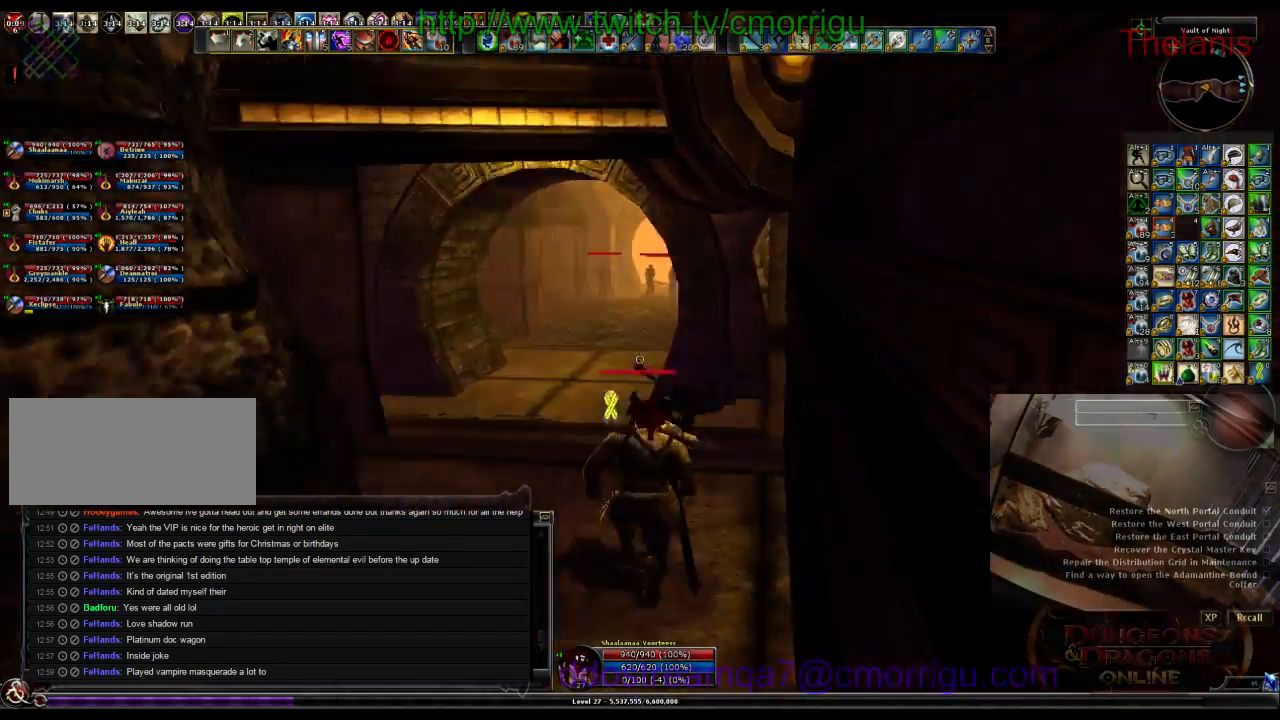
{"keys": ["w"], "events": []}
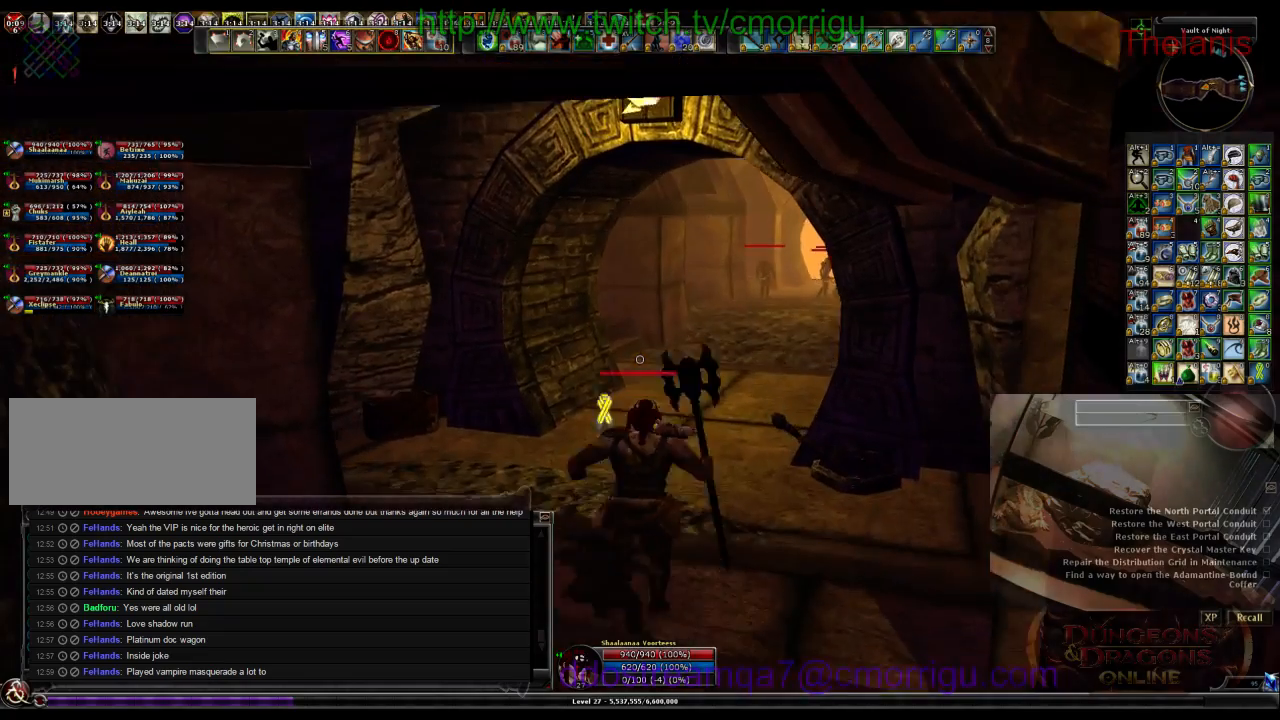
{"keys": ["w"], "events": []}
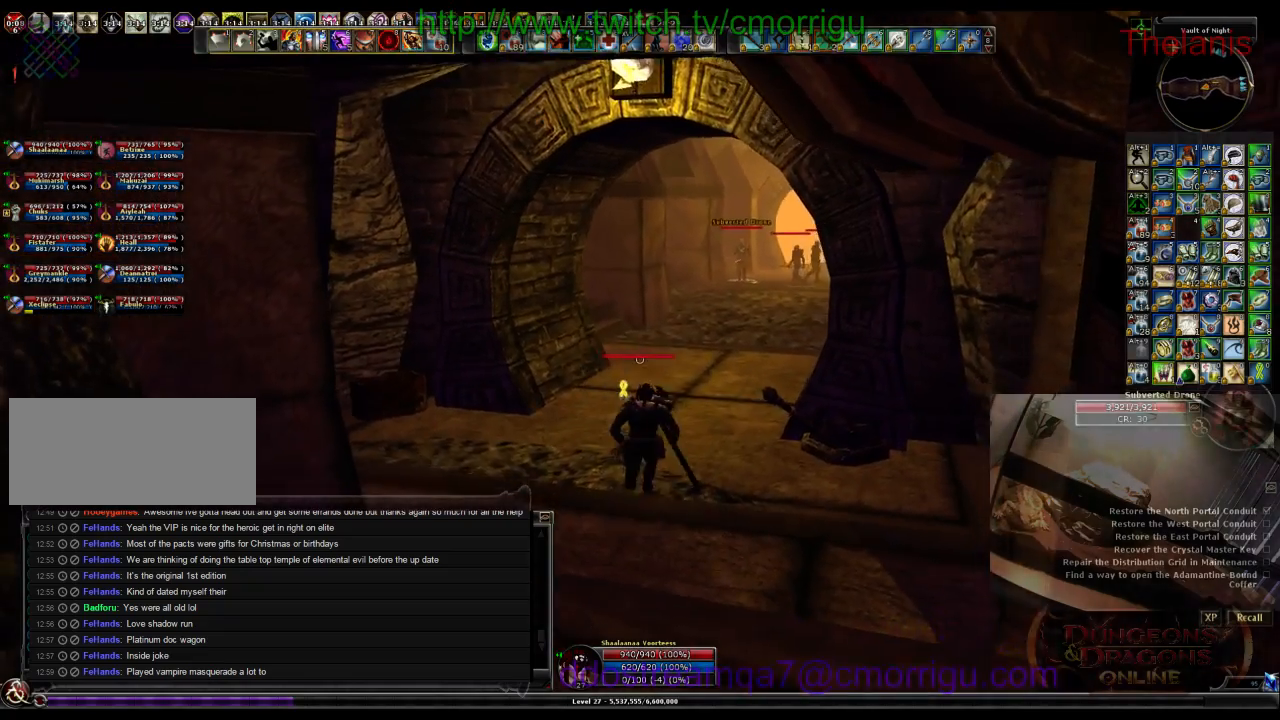
{"keys": ["w"], "events": []}
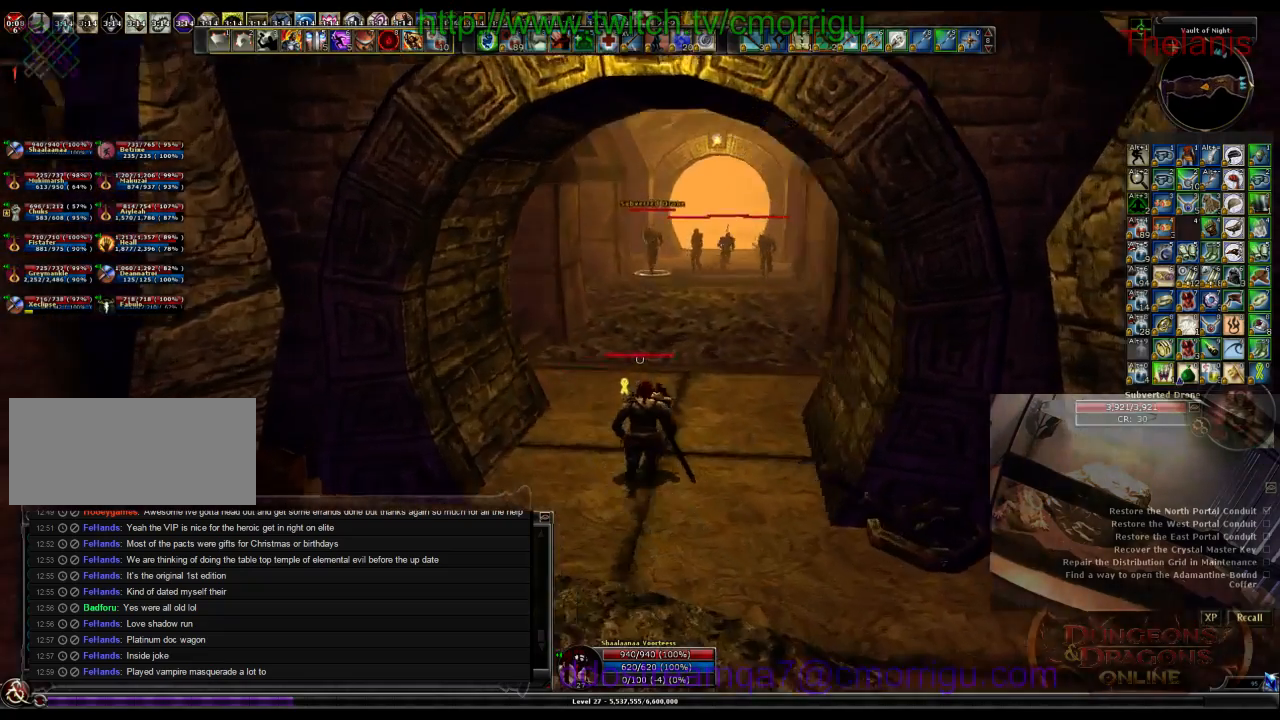
{"keys": ["w"], "events": []}
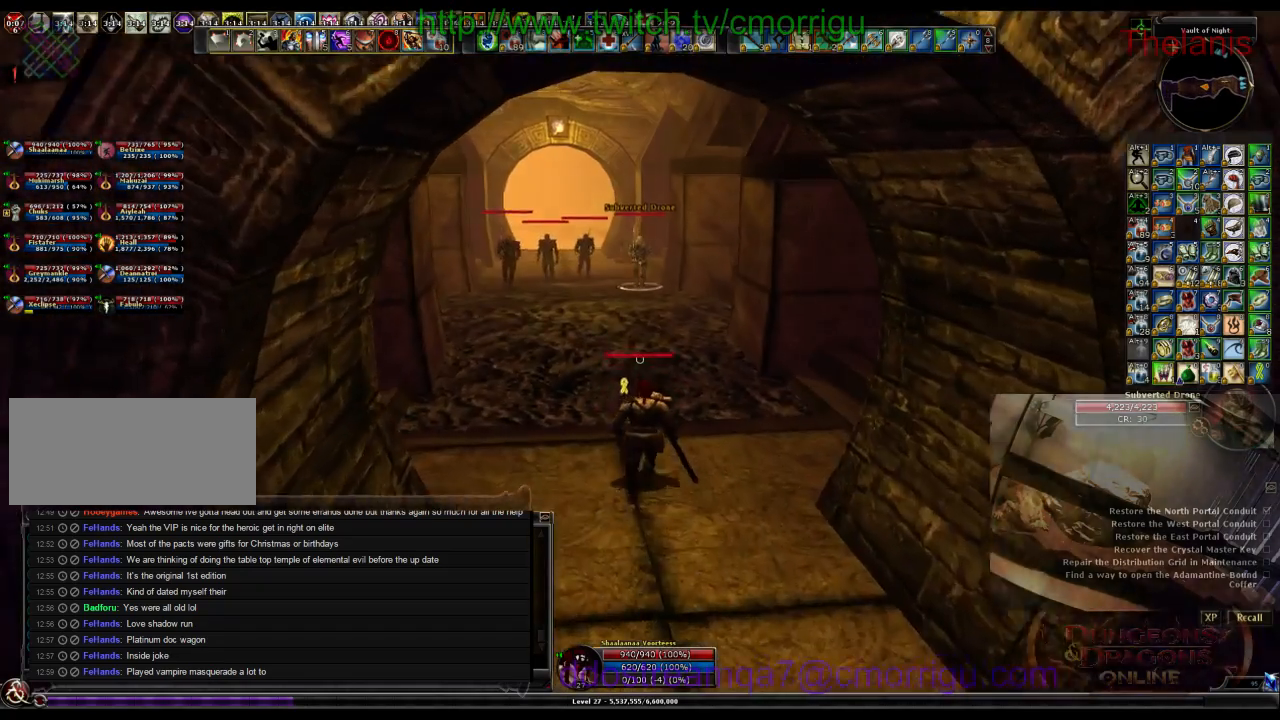
{"keys": ["w"], "events": []}
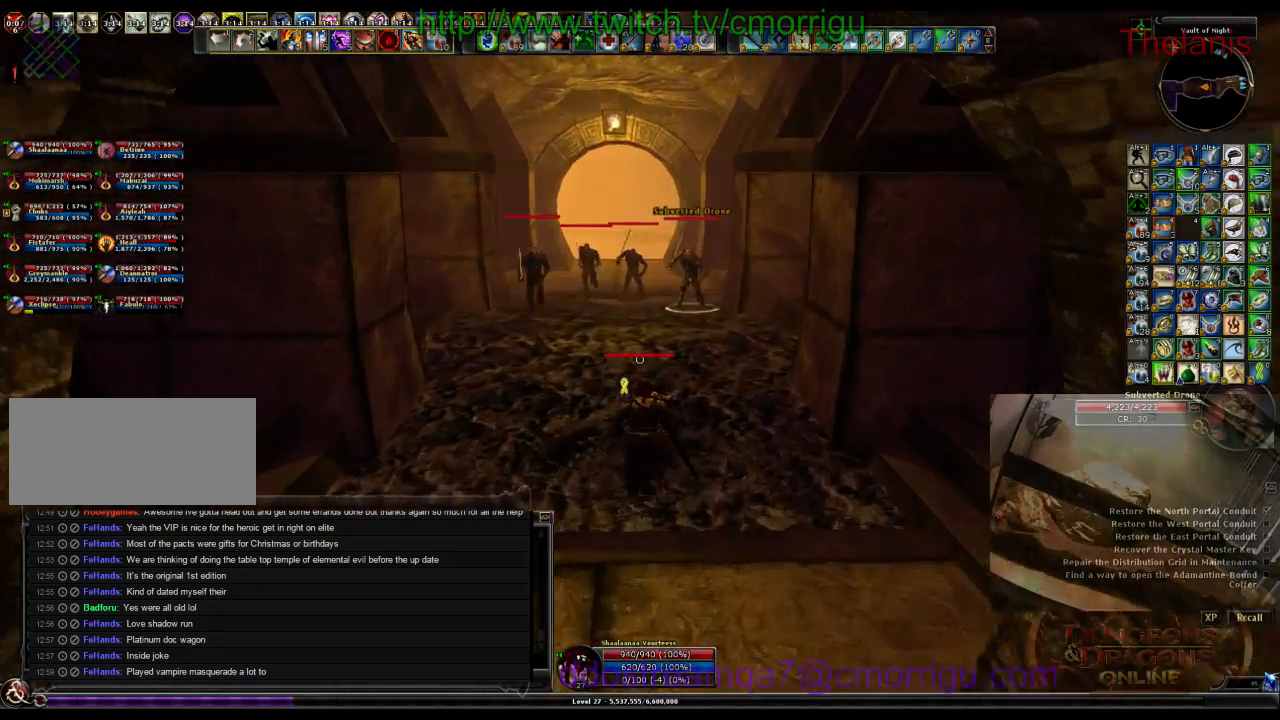
{"keys": ["w"], "events": []}
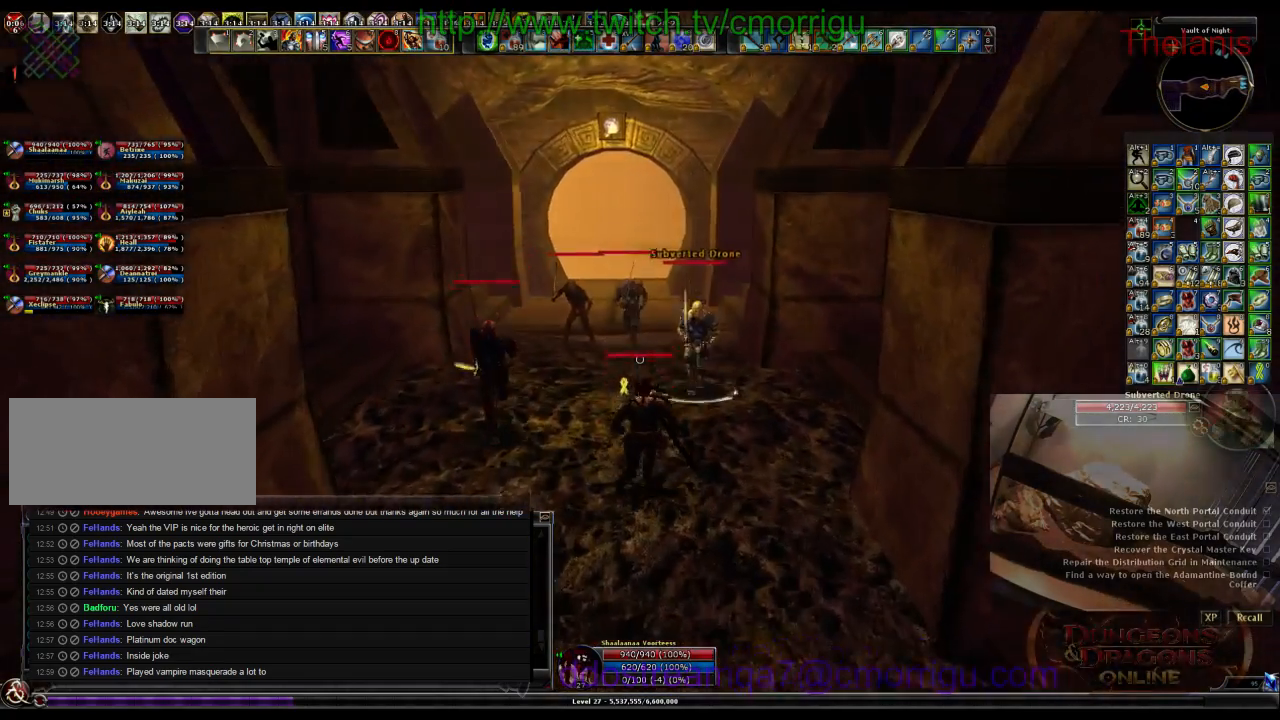
{"keys": [], "events": [[234, "w", "up"]]}
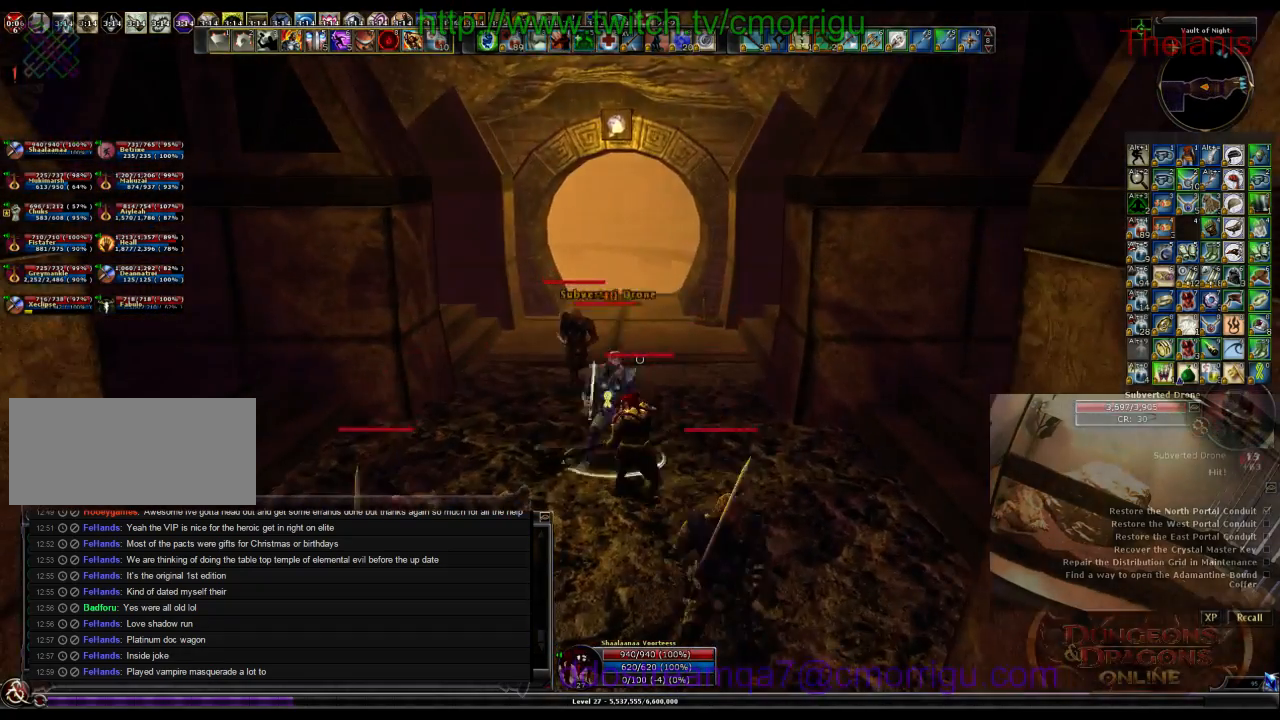
{"keys": [], "events": []}
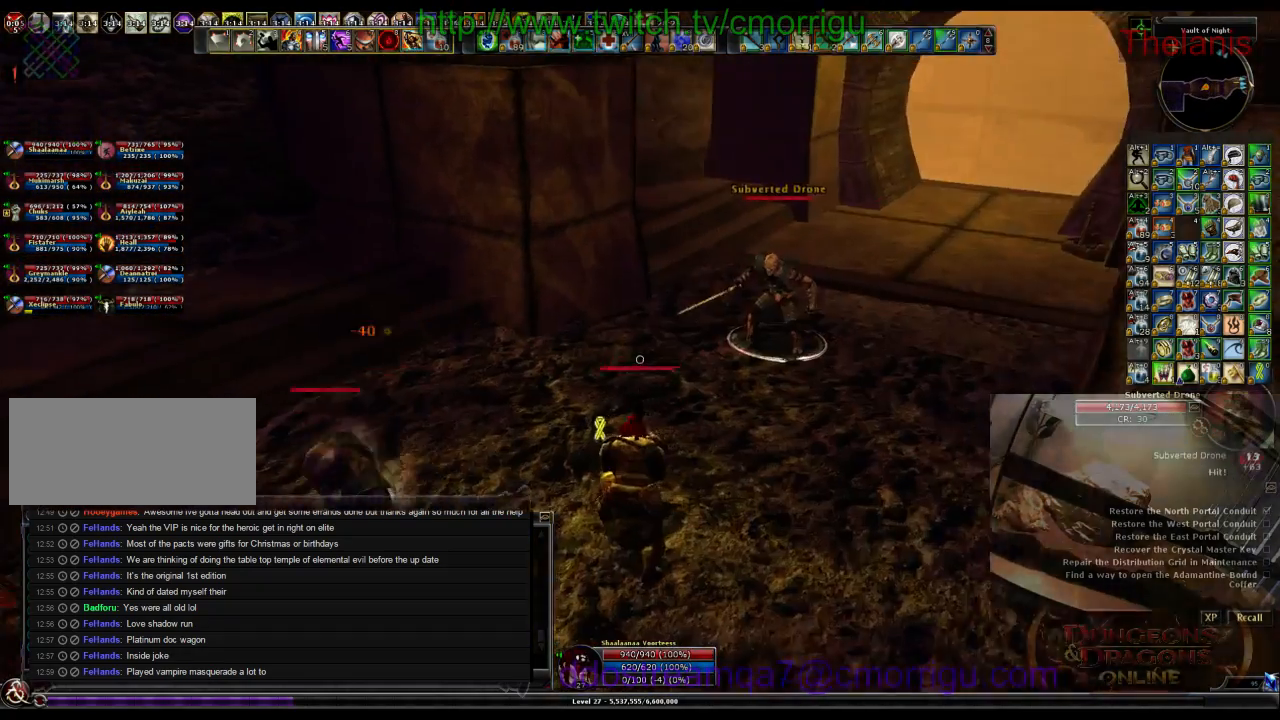
{"keys": ["d", "w"], "events": [[300, "d", "down"], [367, "w", "down"]]}
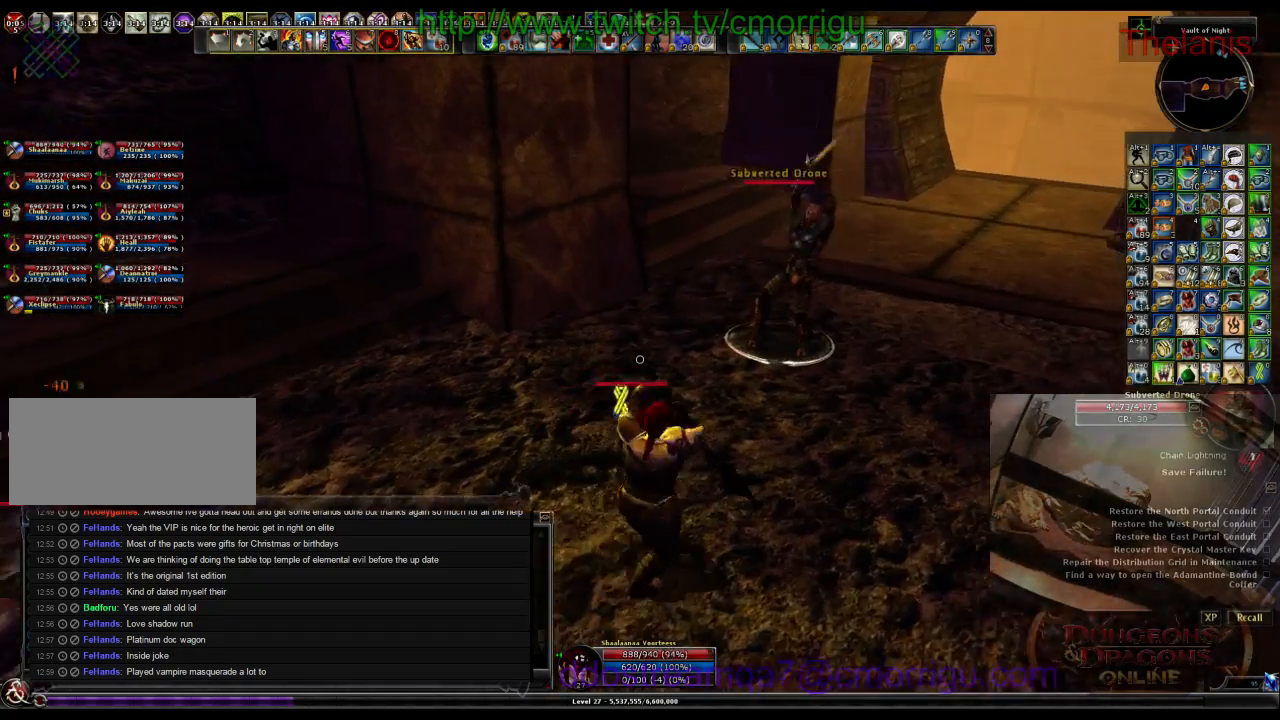
{"keys": ["w"], "events": [[234, "1", "down"], [334, "d", "up"], [434, "1", "up"]]}
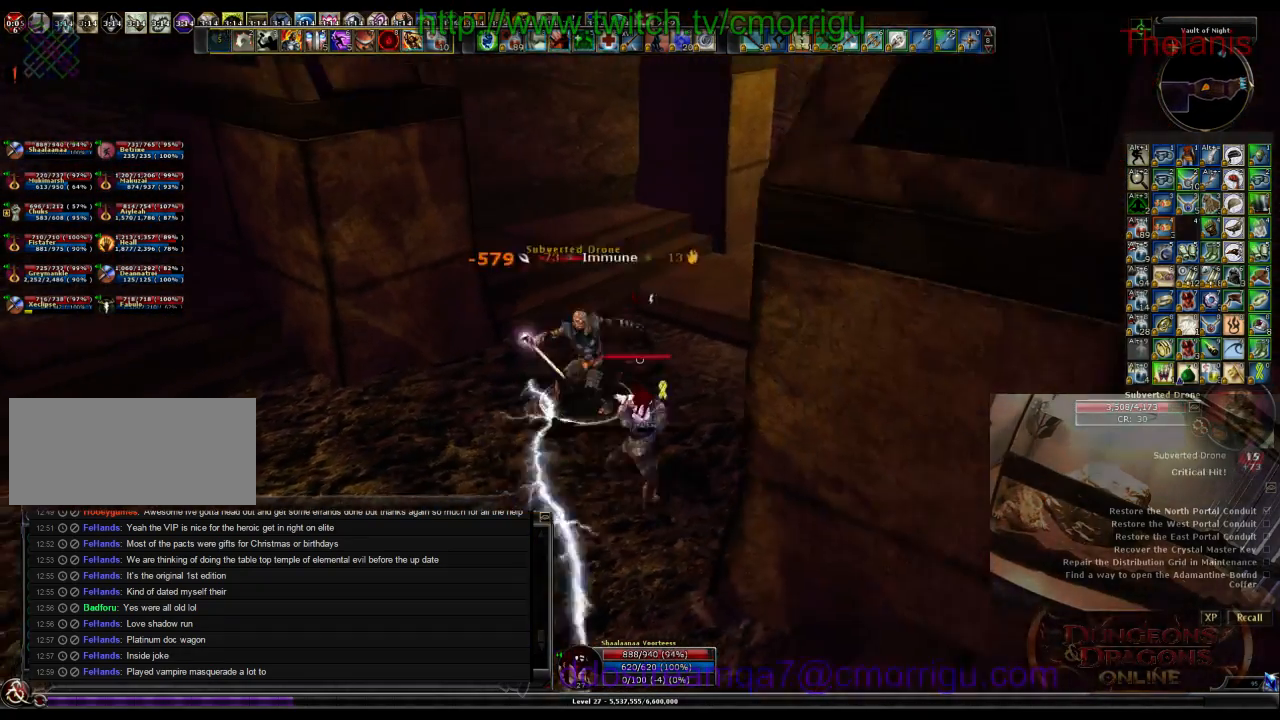
{"keys": [], "events": [[234, "2", "down"], [234, "w", "up"], [367, "2", "up"]]}
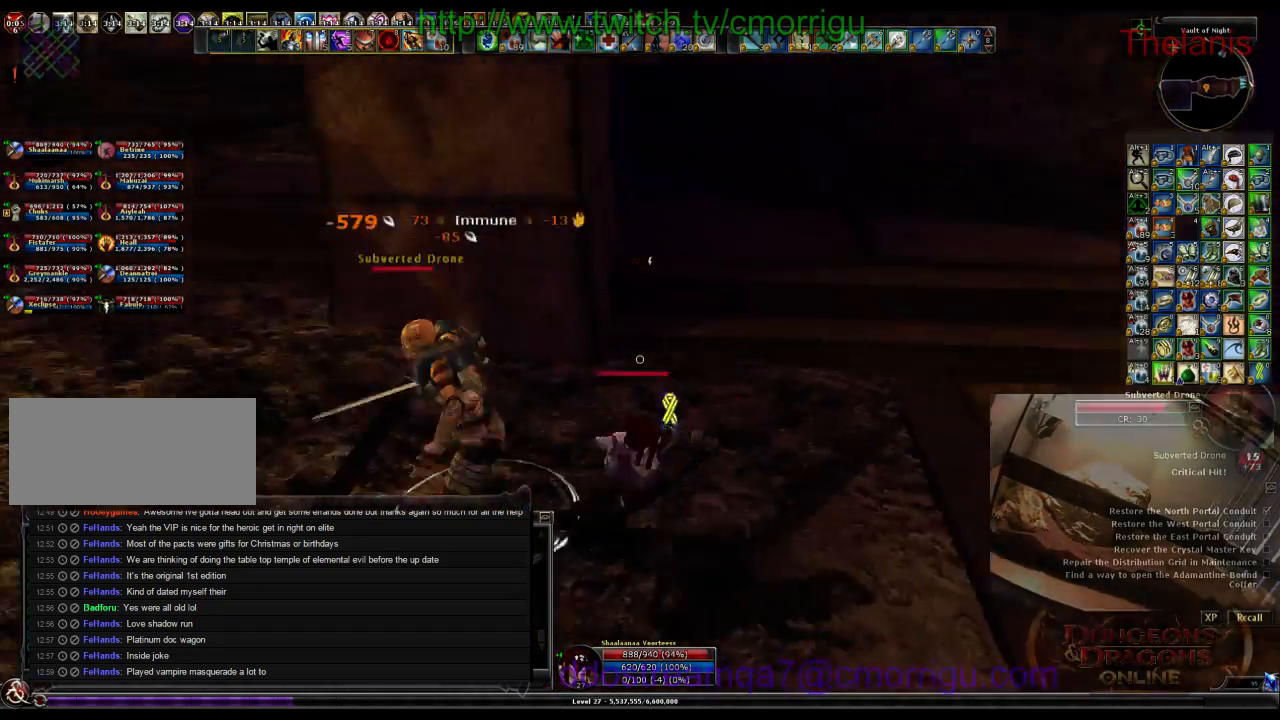
{"keys": [], "events": []}
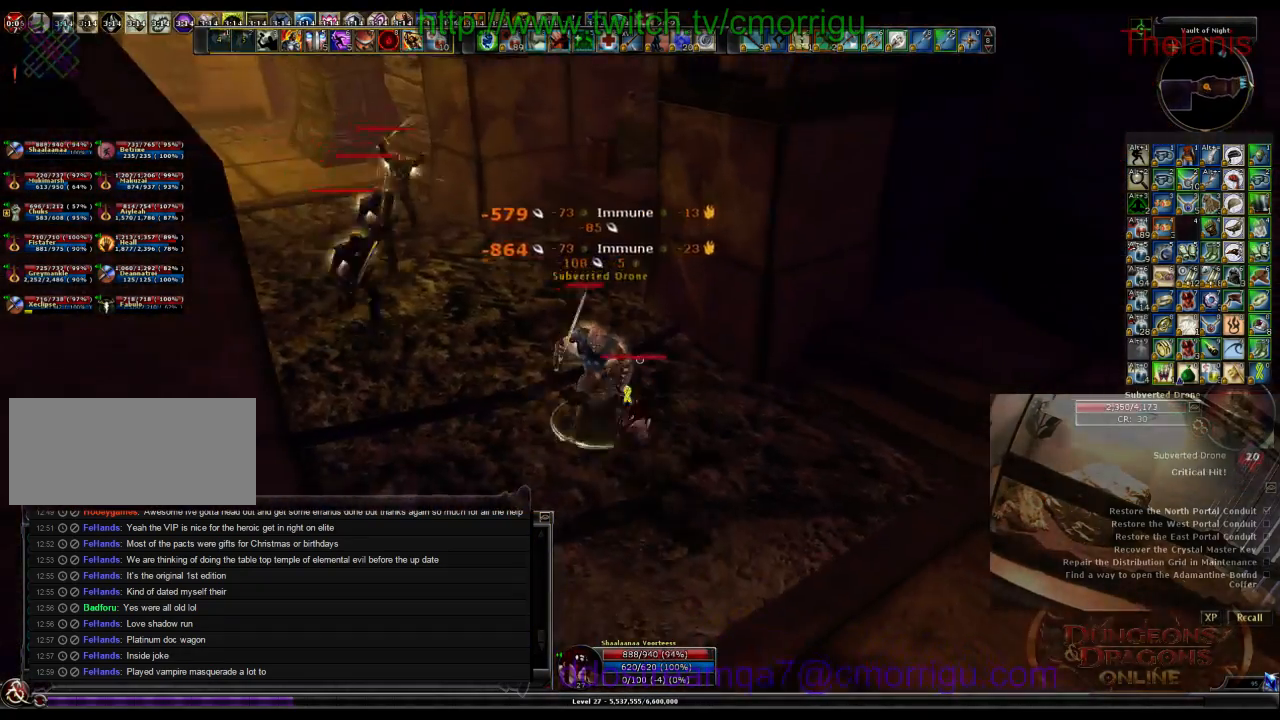
{"keys": [], "events": []}
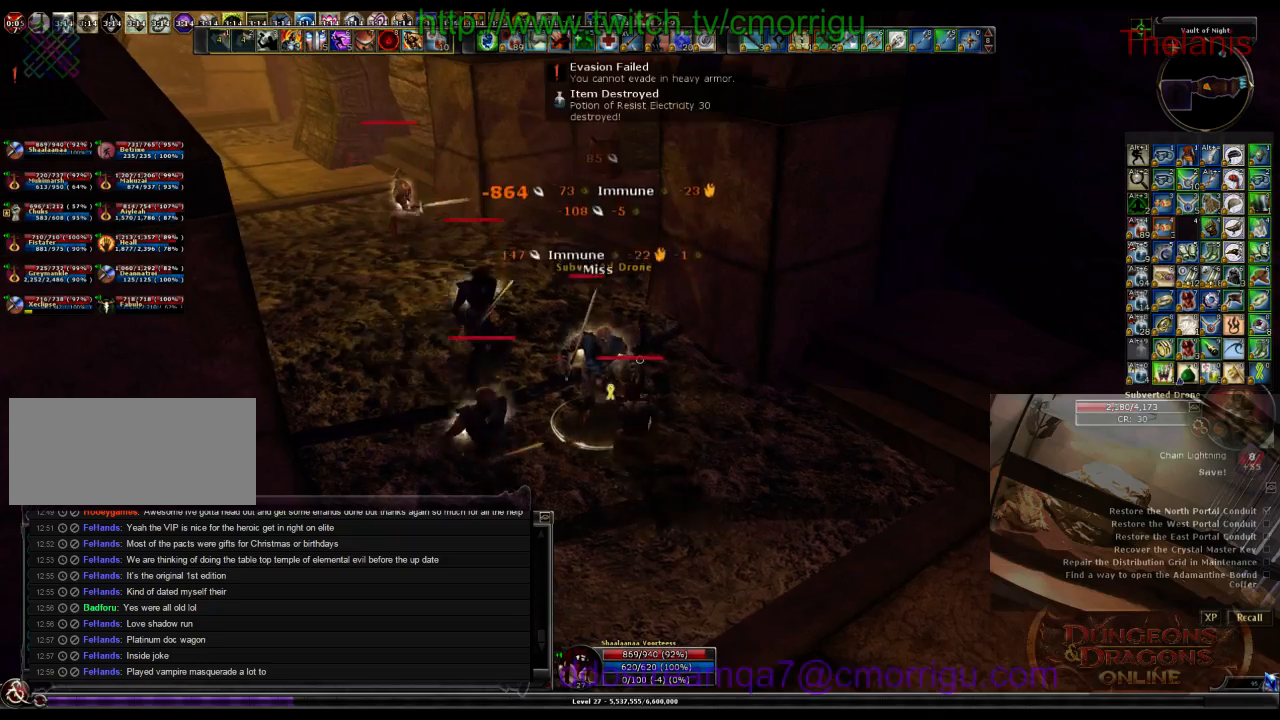
{"keys": [], "events": []}
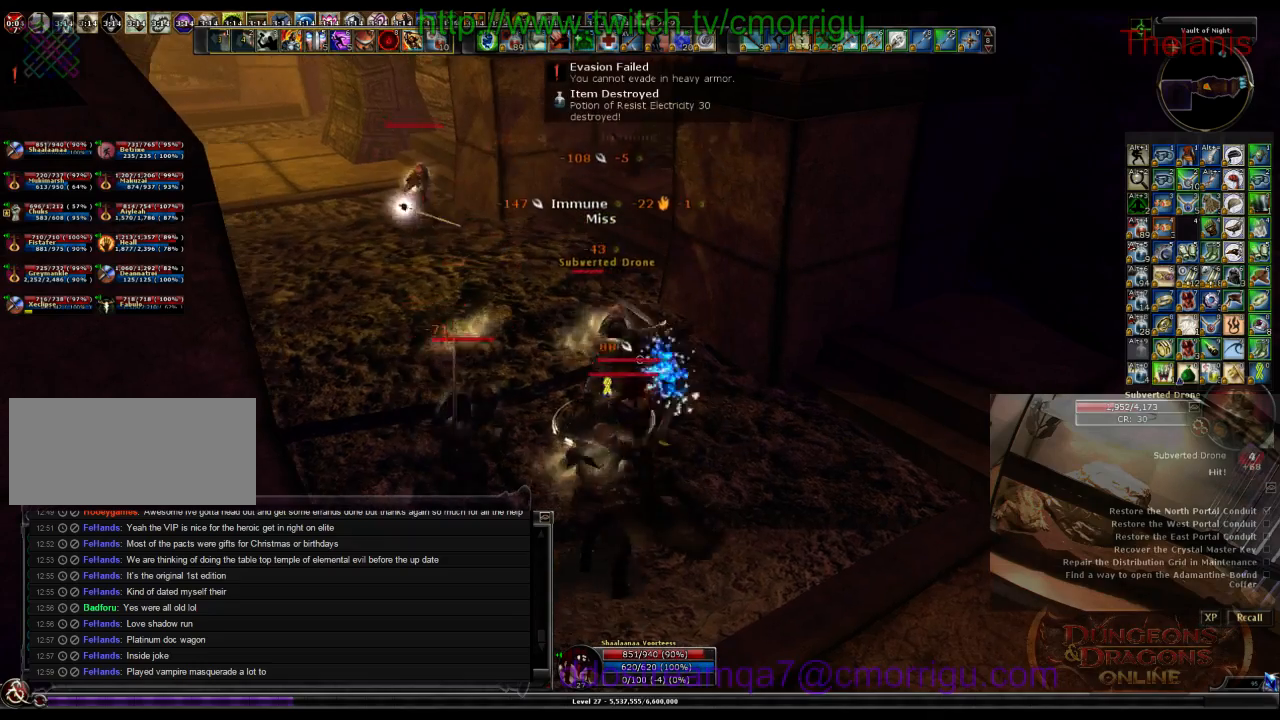
{"keys": [], "events": []}
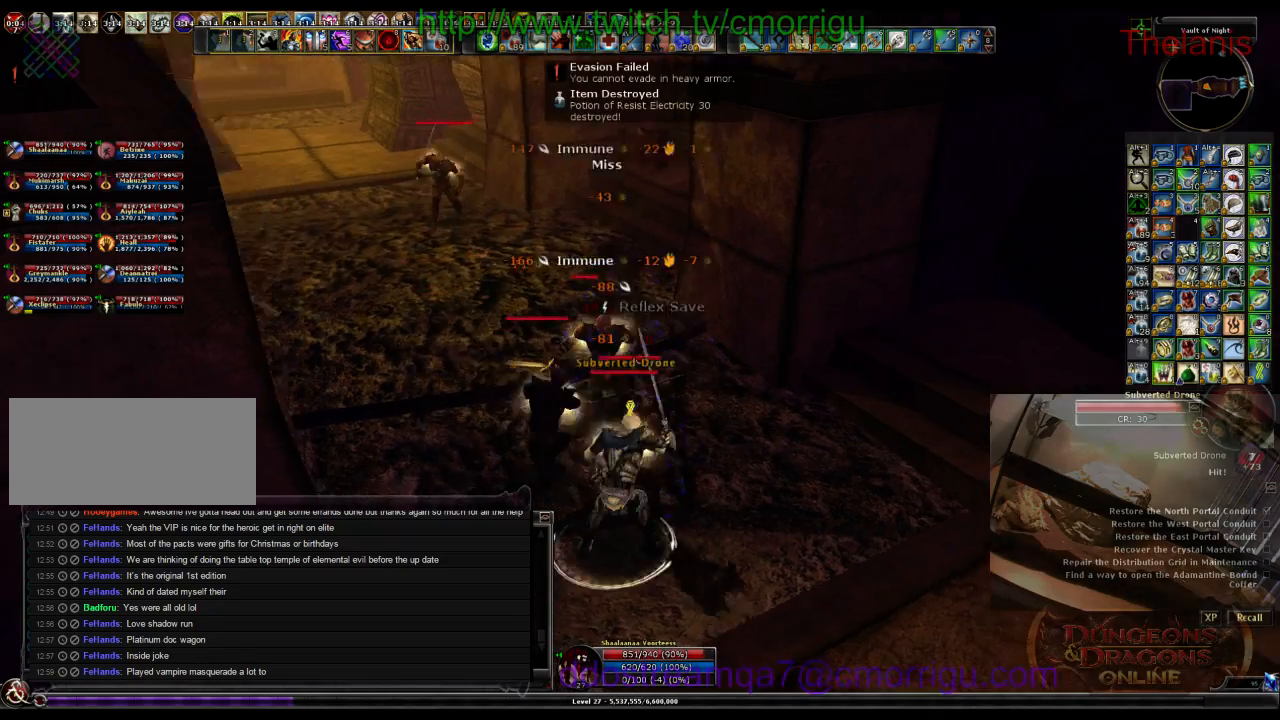
{"keys": [], "events": []}
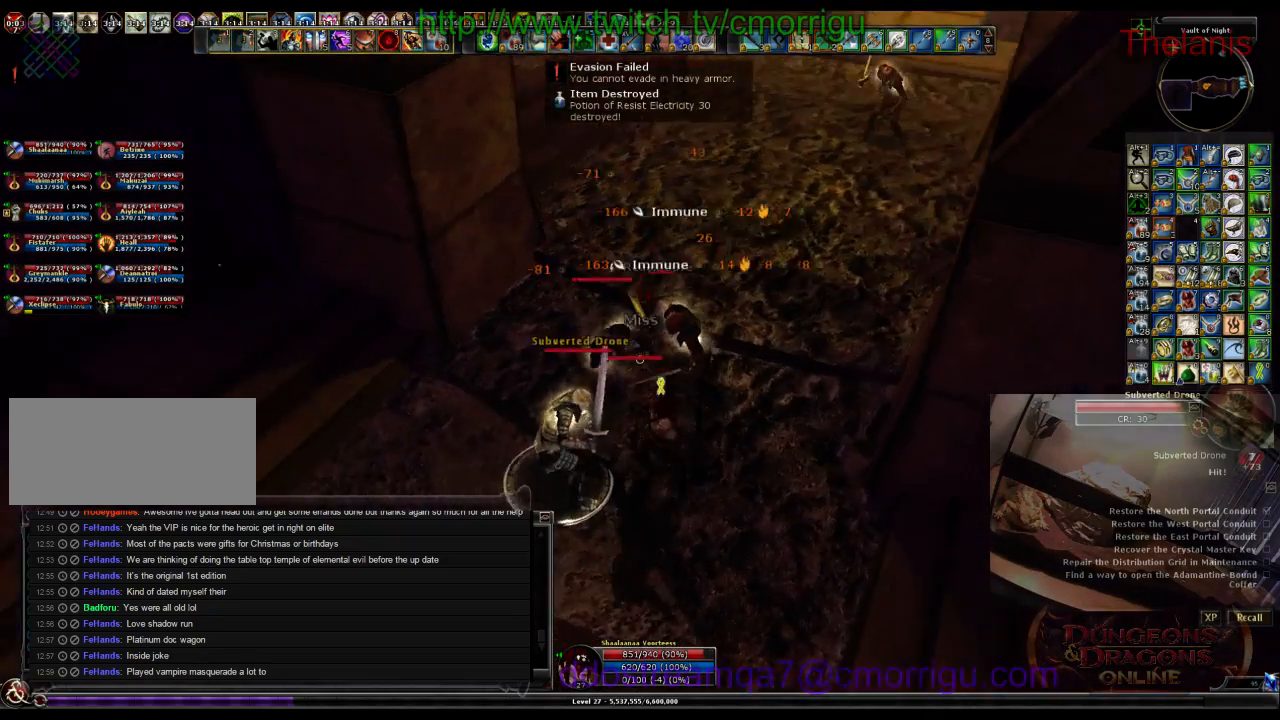
{"keys": [], "events": [[34, "1", "down"], [200, "1", "up"]]}
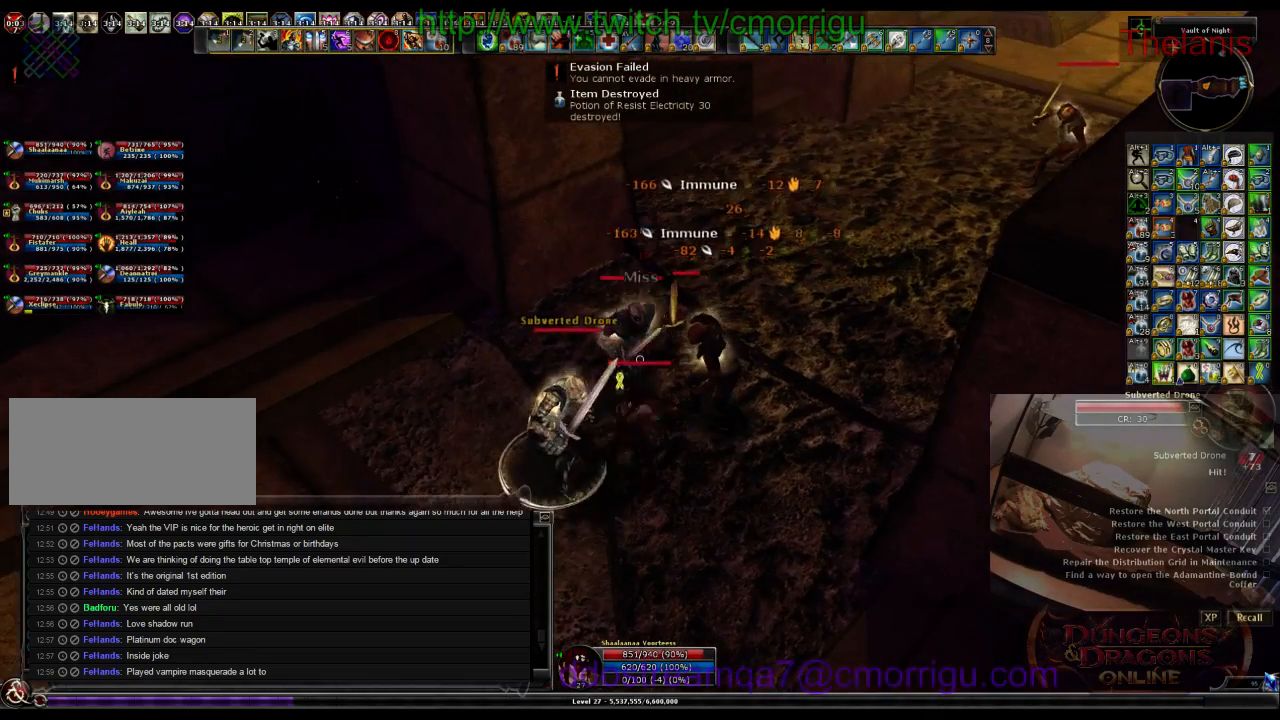
{"keys": [], "events": [[67, "2", "down"], [234, "2", "up"]]}